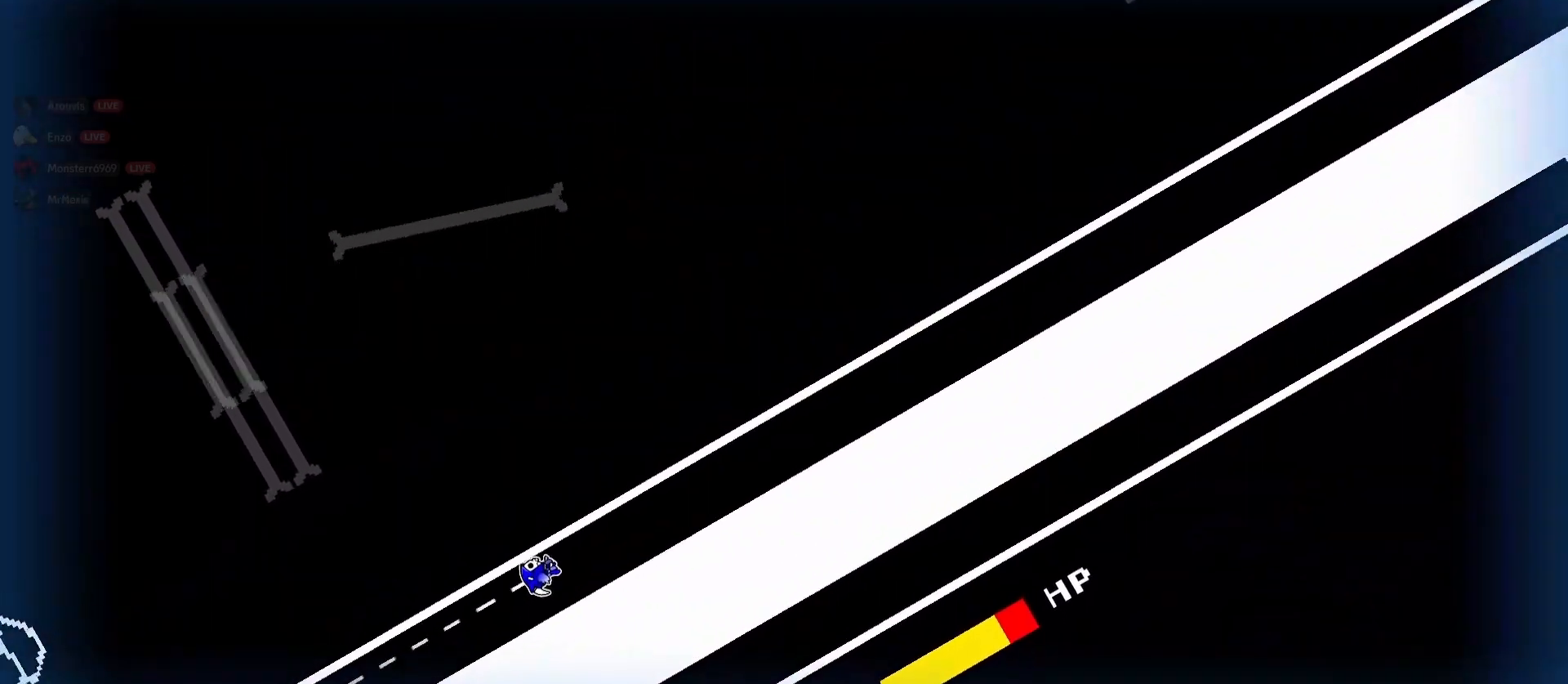
Gameplay with keyboard and mouse; each line is a JSON object with the keys and mouse buttons held at the frame after it. "events" lists presses ("down") and releases ("up") of "a", "d" and "mouse_left" between this image and that frame as [ms after this image, input, new state], when the widget could be followed in between. "mouse_left" = the "left" button of the "mouse" list. No other keys are recorded. Mouse movement is not recorded.
{"keys": [], "mouse": [], "events": []}
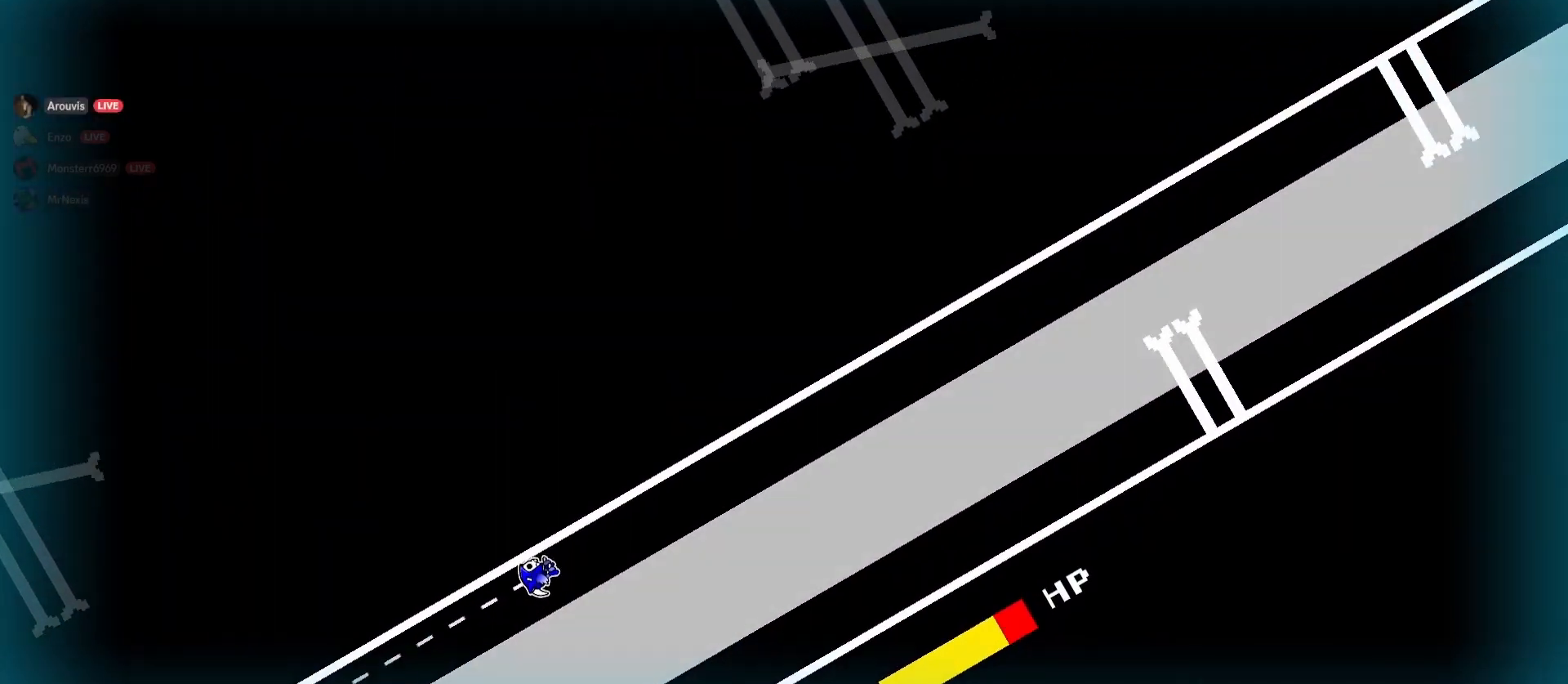
{"keys": [], "mouse": [], "events": [[317, "a", "down"], [450, "a", "up"]]}
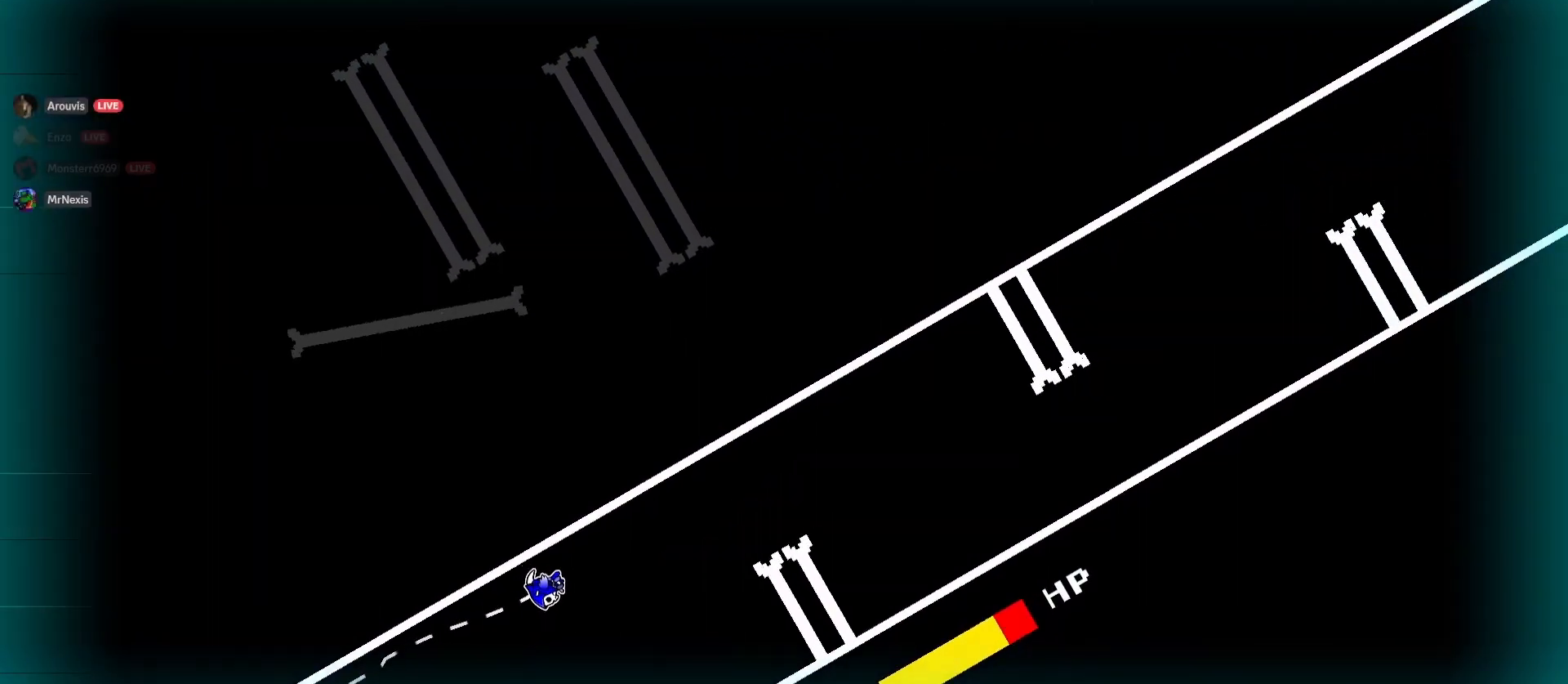
{"keys": ["a"], "mouse": [], "events": [[183, "a", "down"]]}
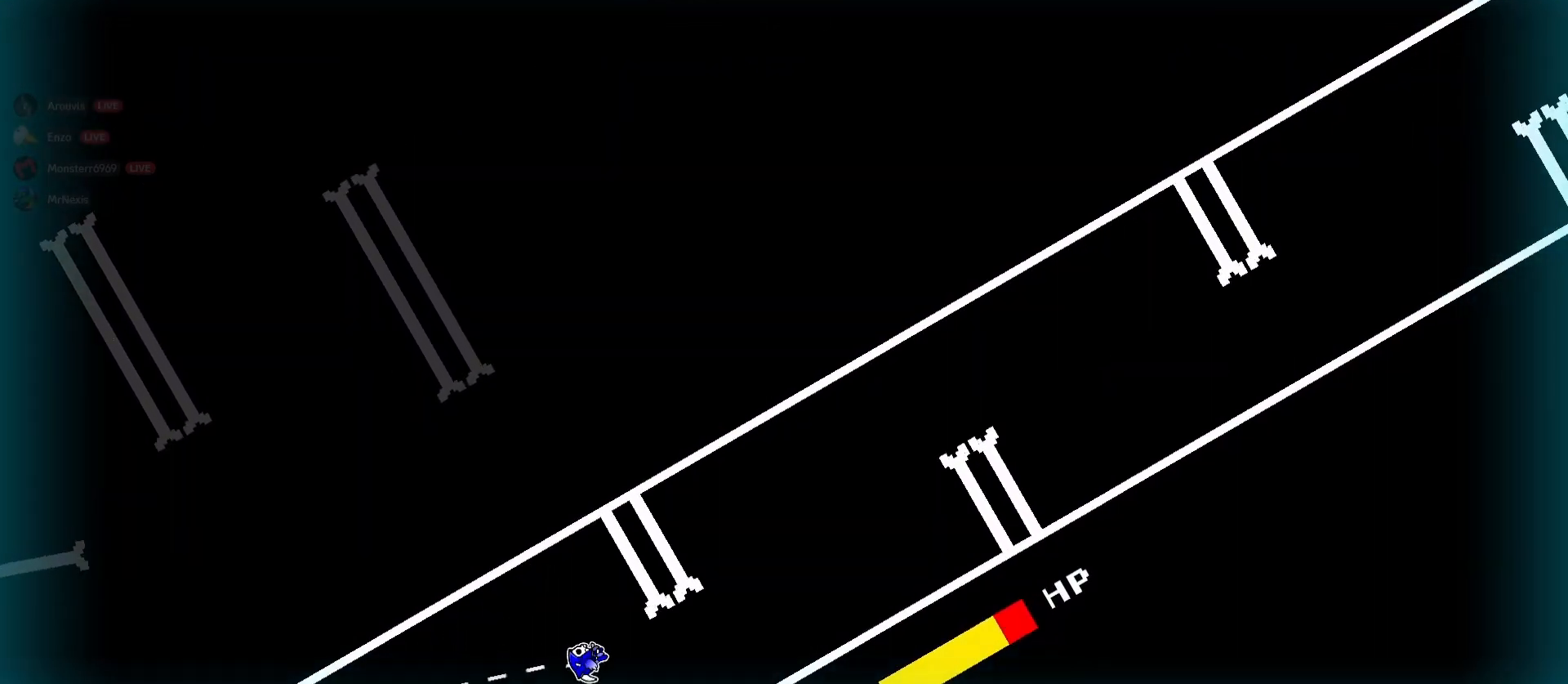
{"keys": ["a"], "mouse": [], "events": [[17, "a", "up"], [17, "d", "down"], [350, "a", "down"], [383, "d", "up"]]}
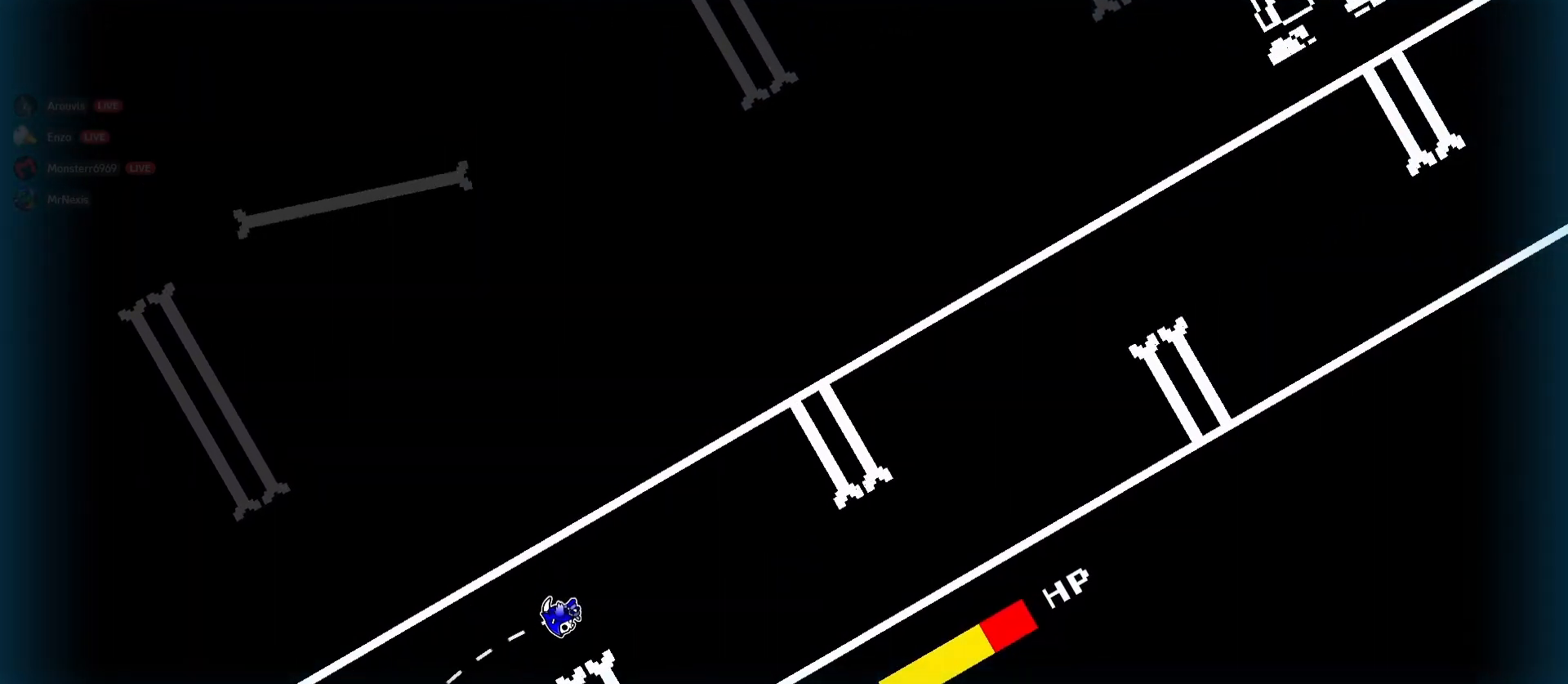
{"keys": ["d"], "mouse": [], "events": [[267, "d", "down"], [317, "a", "up"]]}
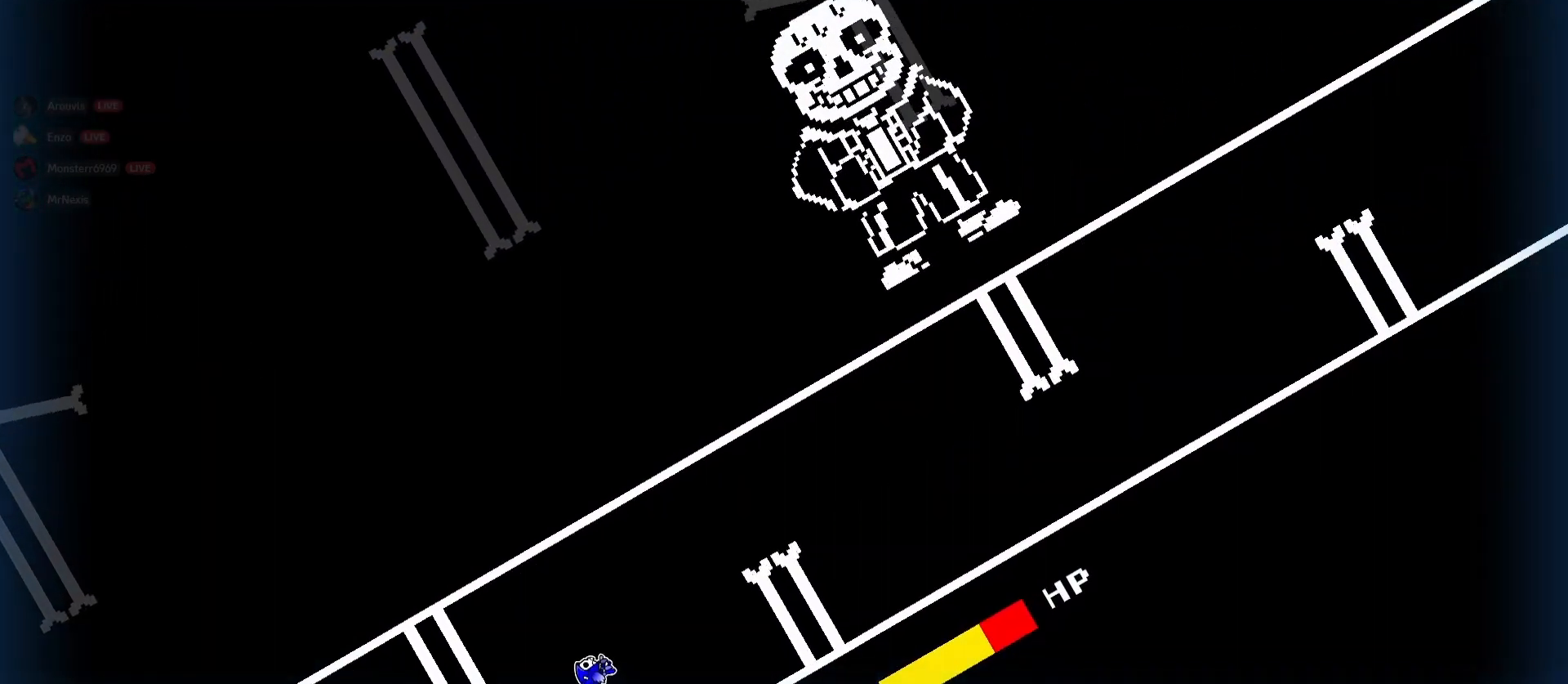
{"keys": ["a"], "mouse": [], "events": [[183, "a", "down"], [233, "d", "up"]]}
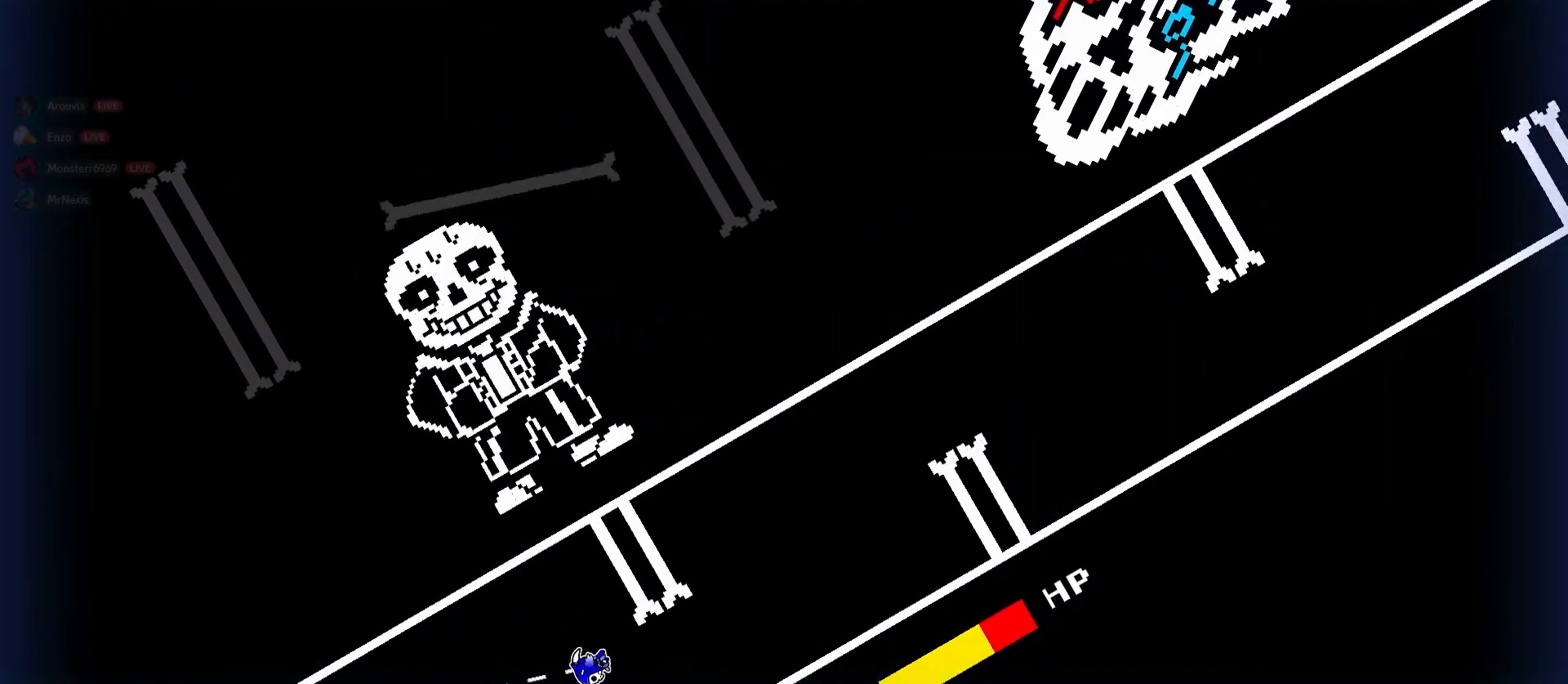
{"keys": ["a"], "mouse": [], "events": [[67, "d", "down"], [117, "a", "up"], [433, "a", "down"], [483, "d", "up"]]}
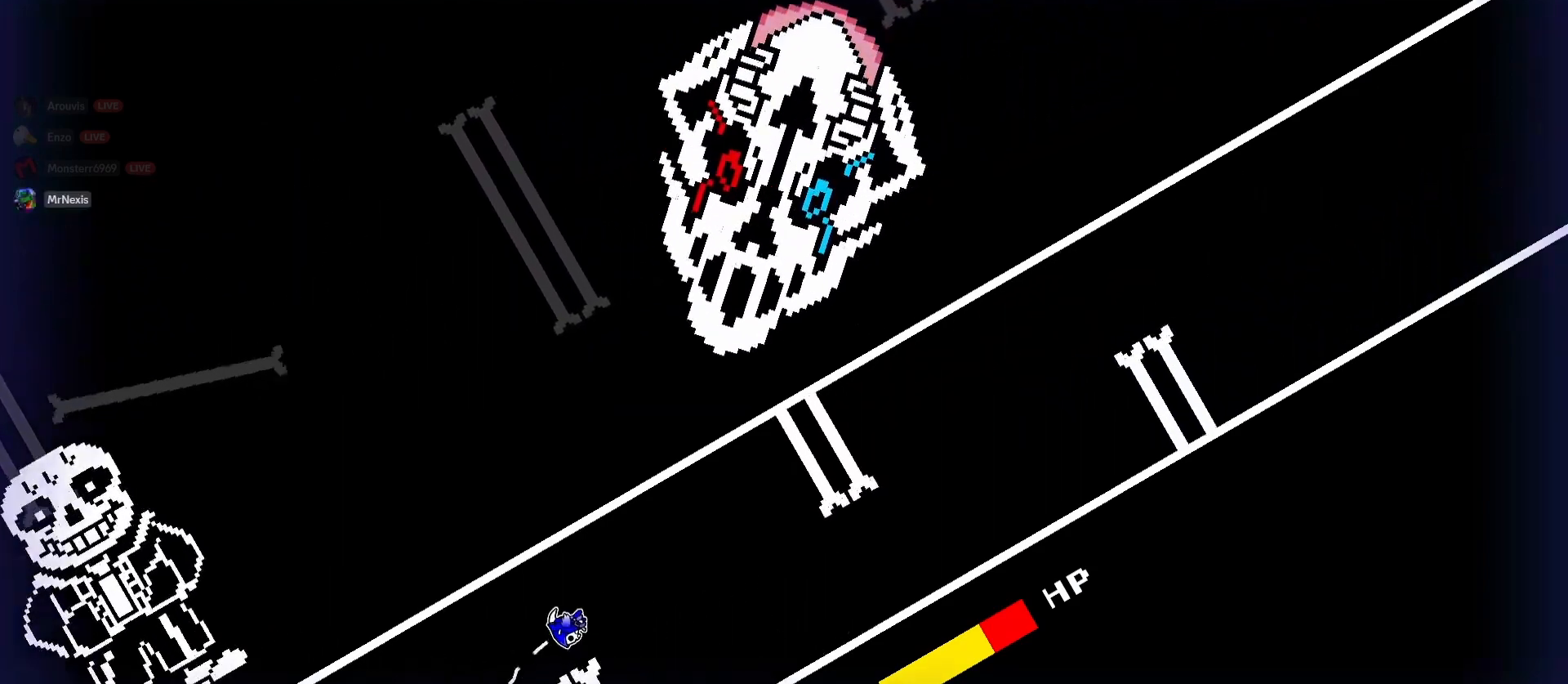
{"keys": ["d"], "mouse": [], "events": [[367, "a", "up"], [367, "d", "down"]]}
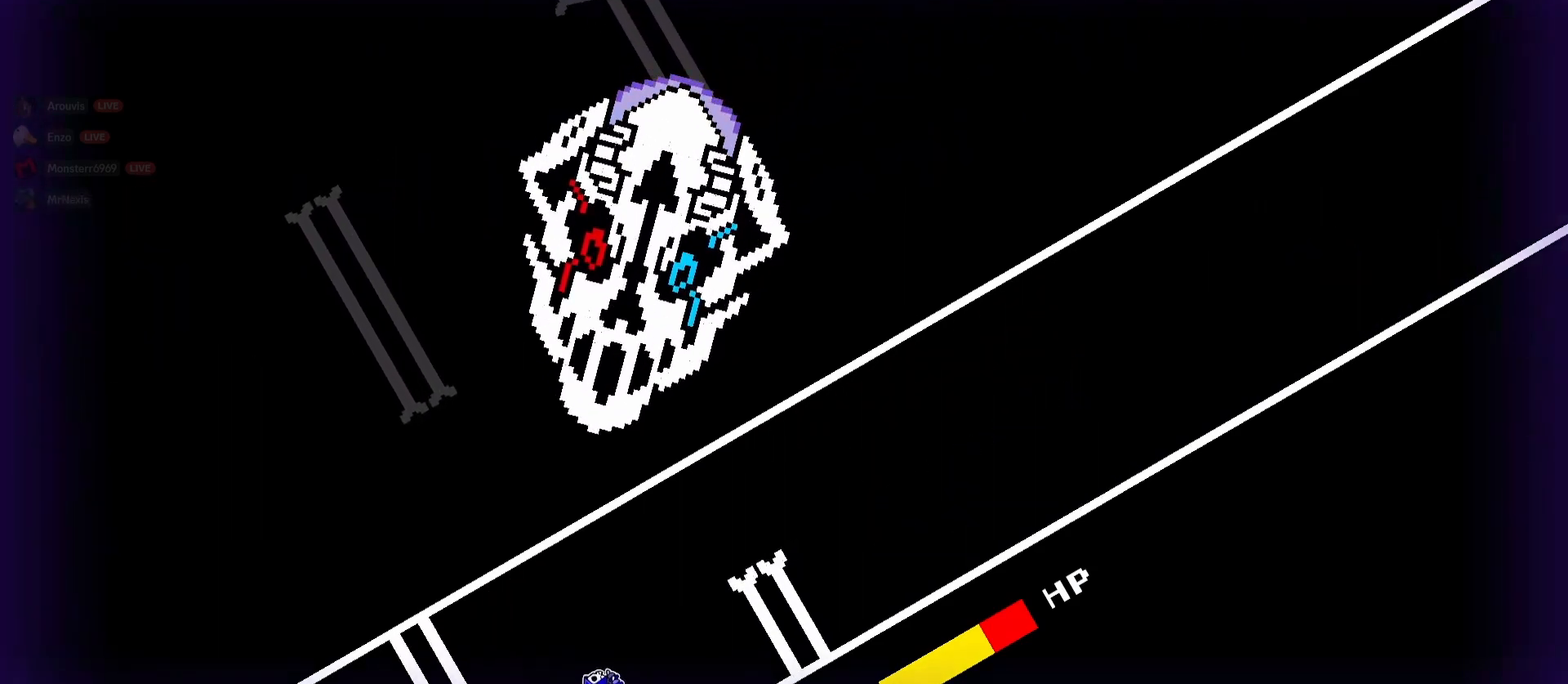
{"keys": ["d"], "mouse": [], "events": []}
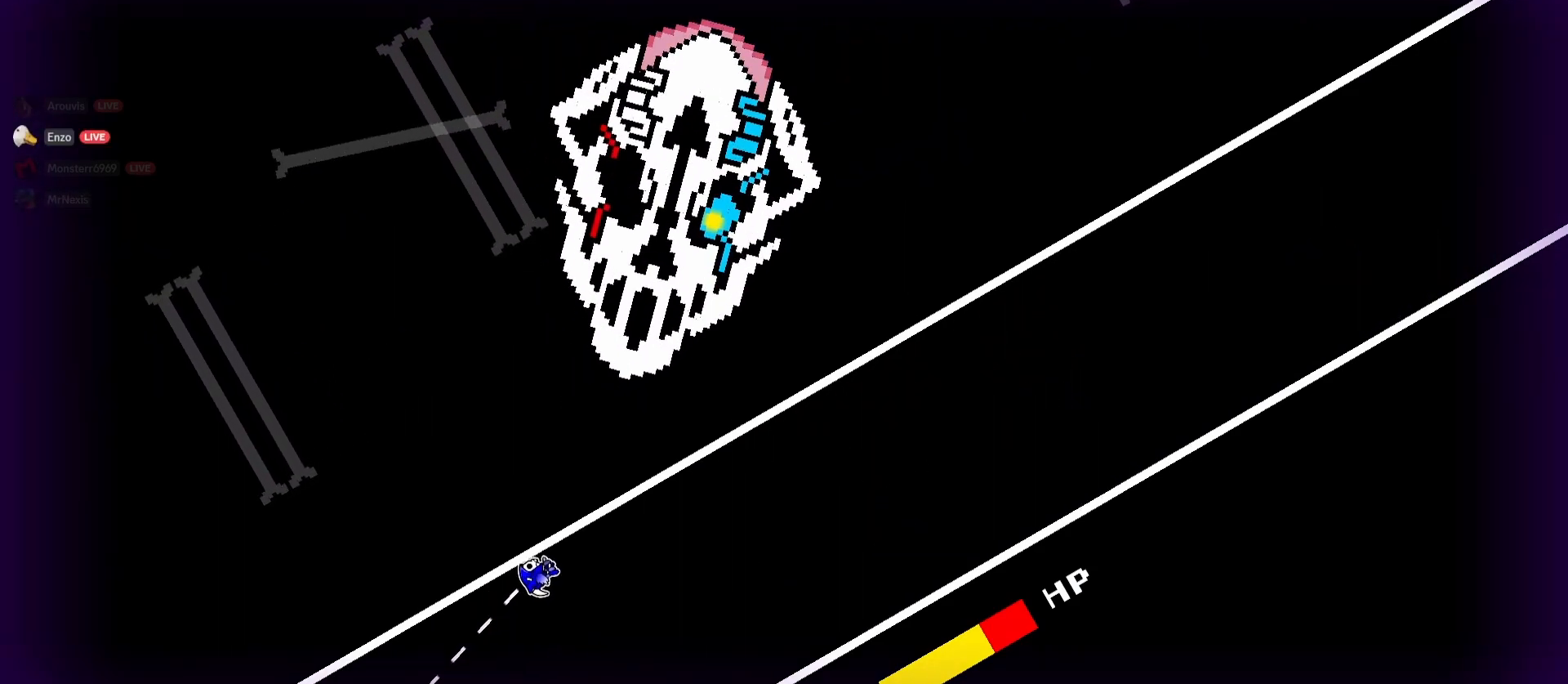
{"keys": ["d"], "mouse": [], "events": []}
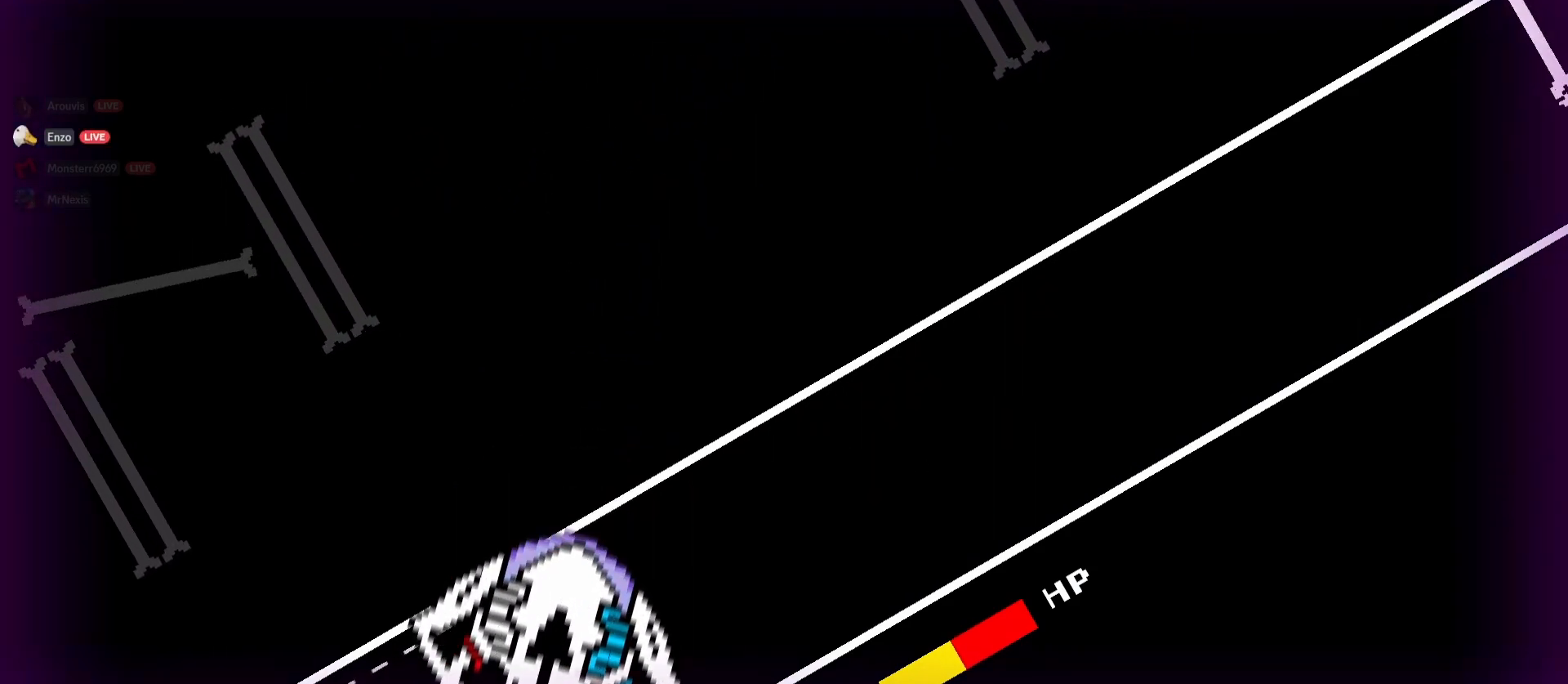
{"keys": [], "mouse": [], "events": [[450, "d", "up"]]}
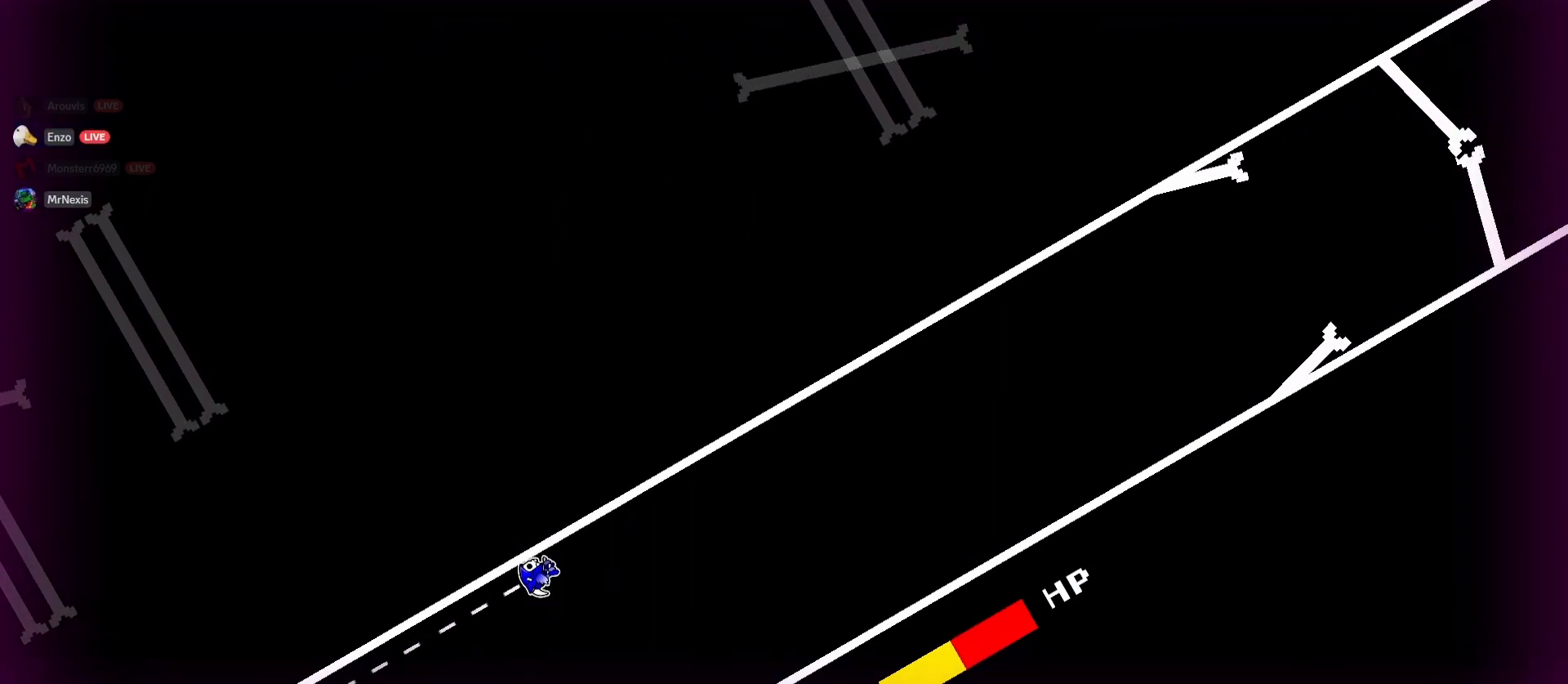
{"keys": ["a"], "mouse": [], "events": [[417, "a", "down"]]}
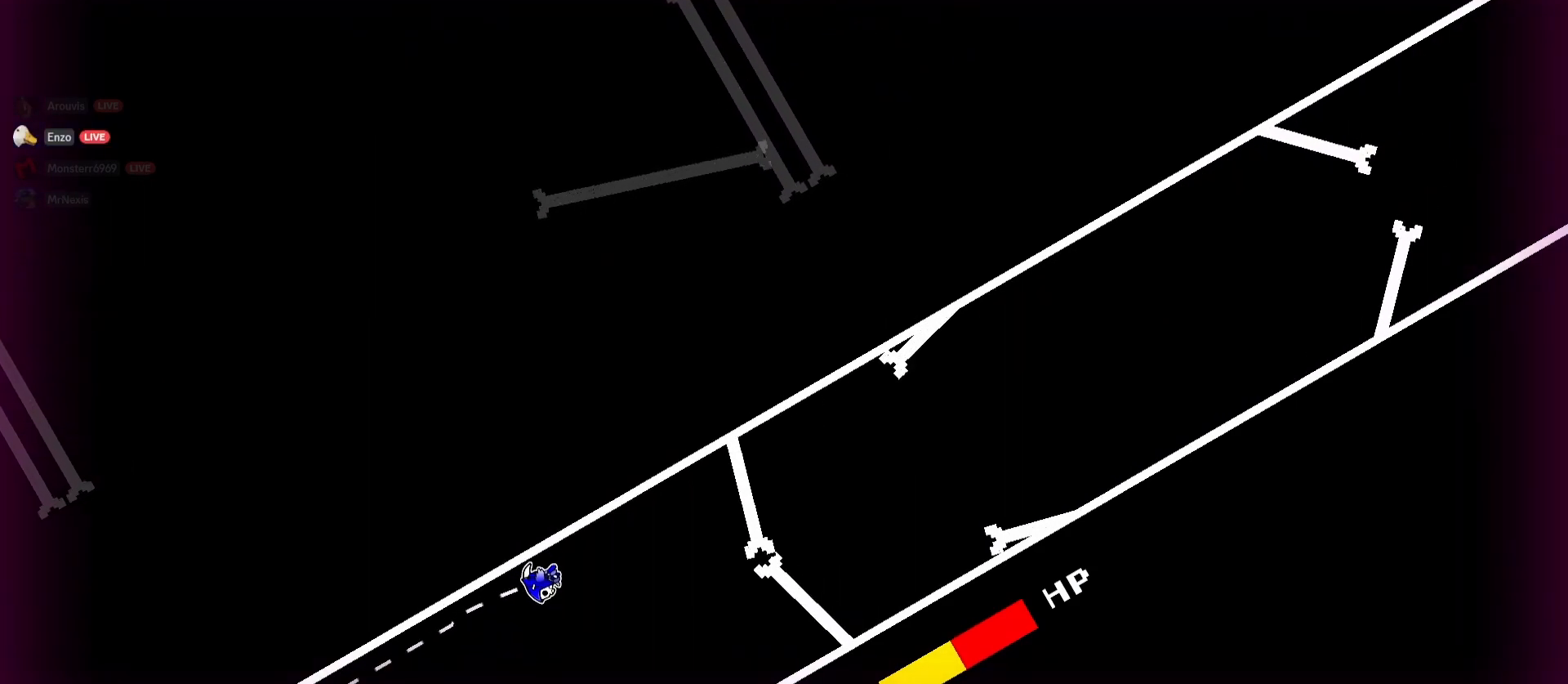
{"keys": [], "mouse": [], "events": [[250, "a", "up"]]}
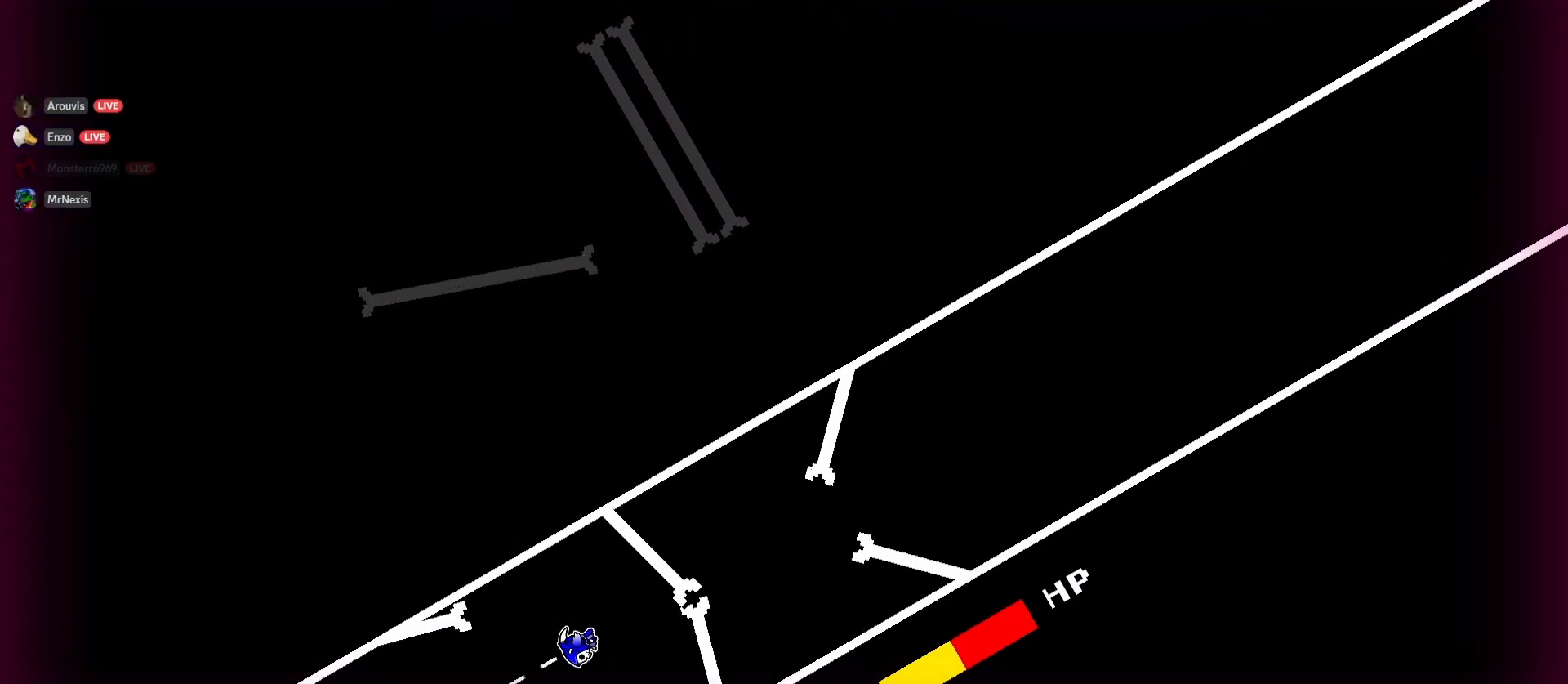
{"keys": [], "mouse": [], "events": [[167, "a", "down"], [267, "a", "up"]]}
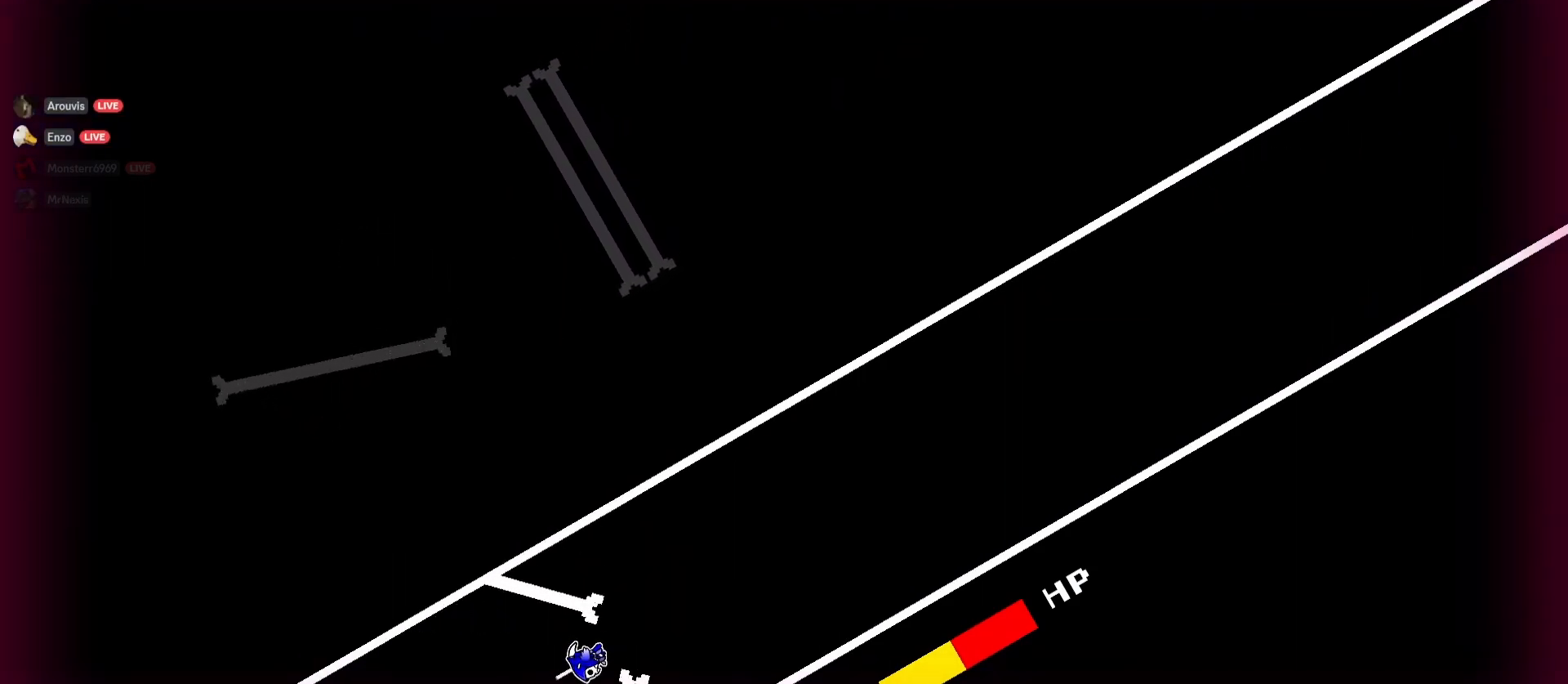
{"keys": [], "mouse": [], "events": []}
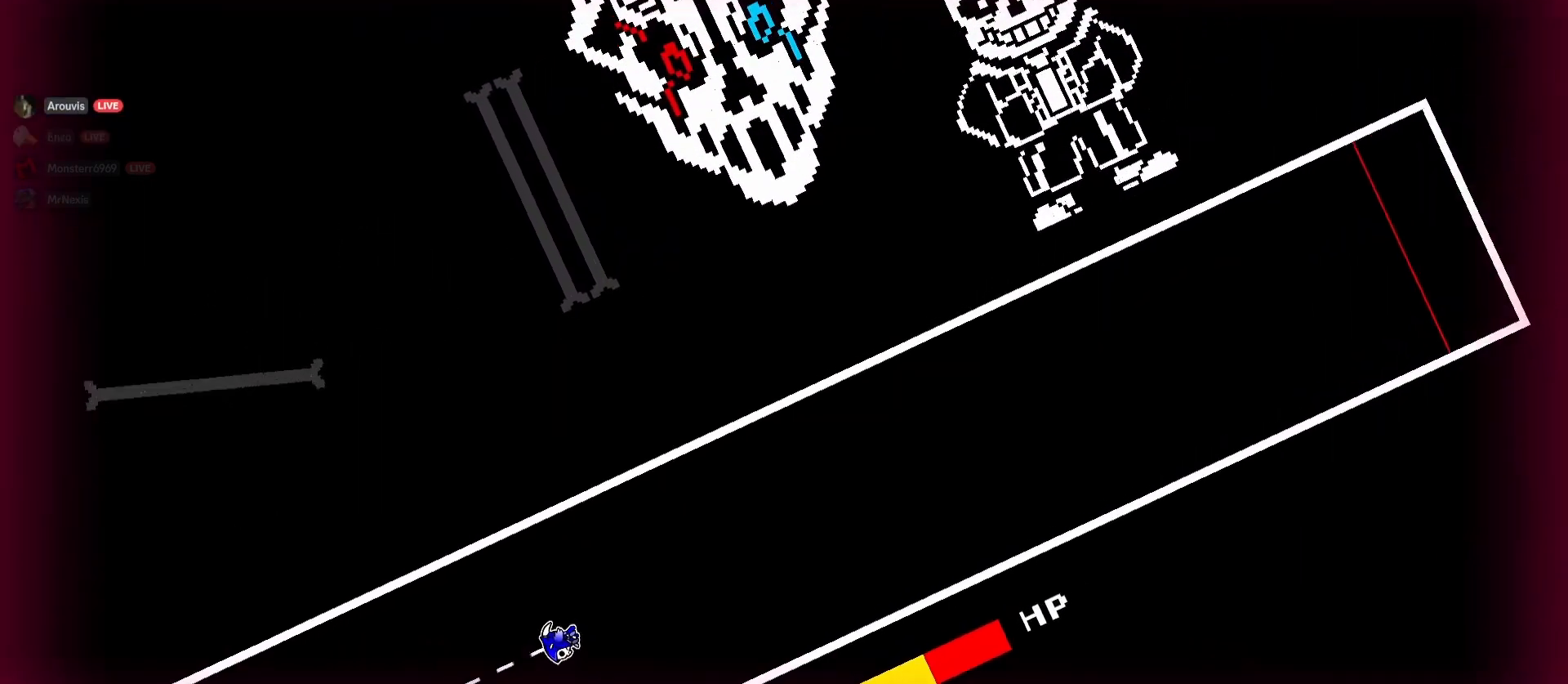
{"keys": [], "mouse": ["left"], "events": [[200, "mouse_left", "down"]]}
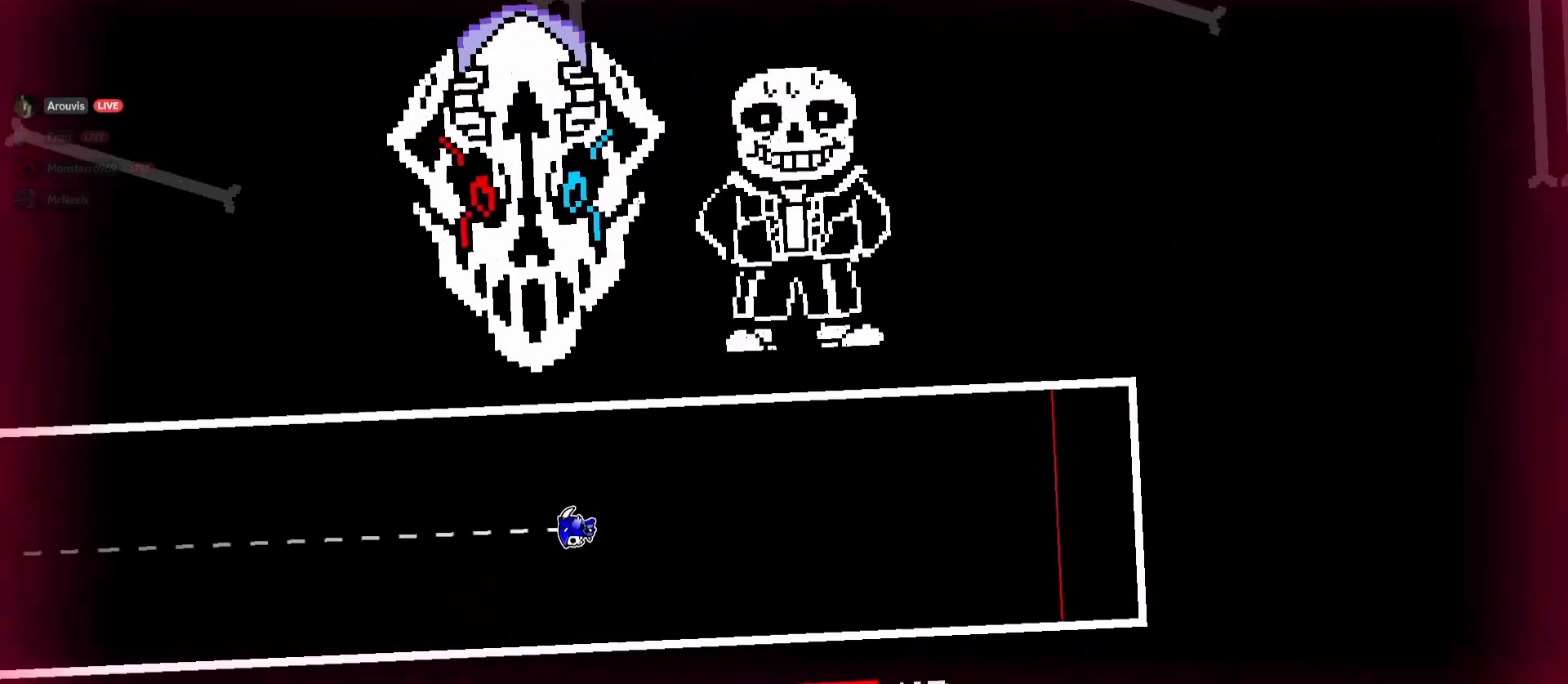
{"keys": [], "mouse": ["left"], "events": []}
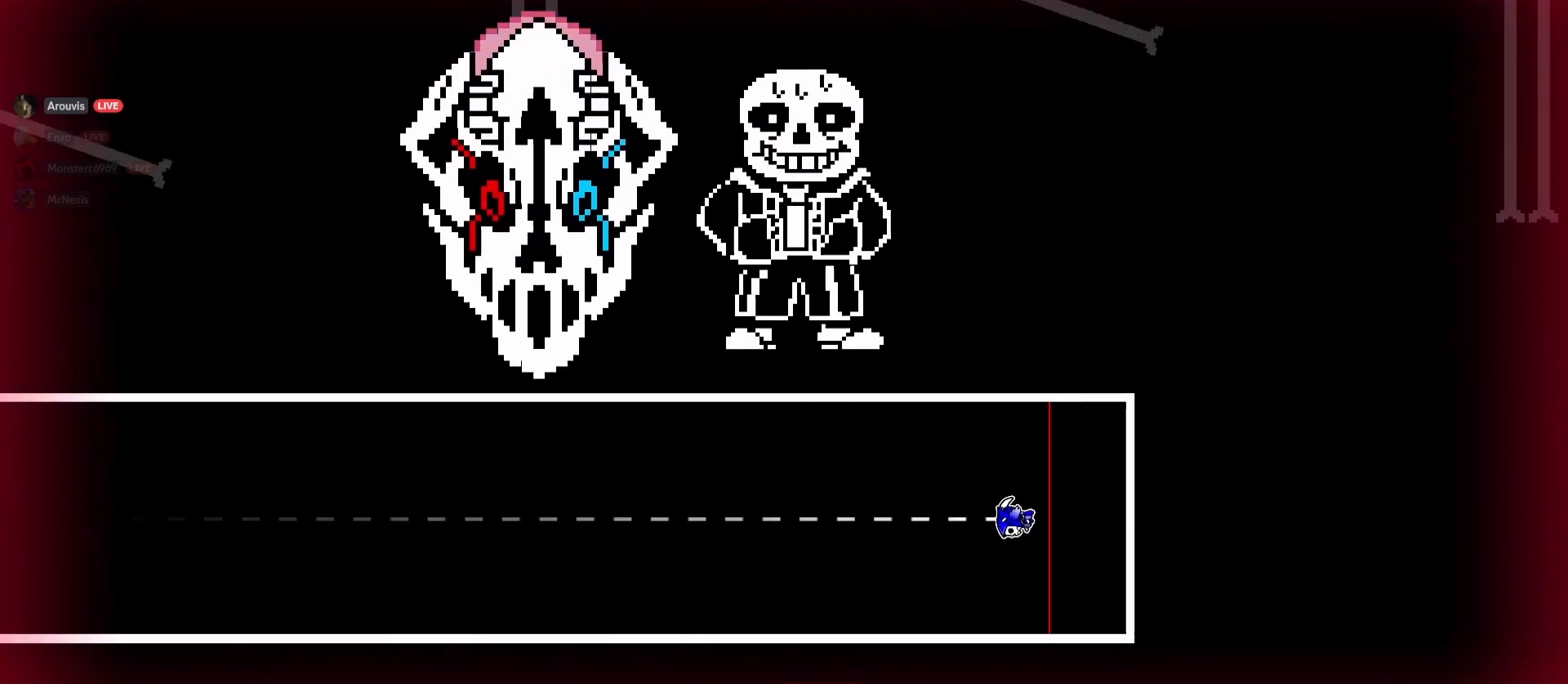
{"keys": [], "mouse": ["left"], "events": []}
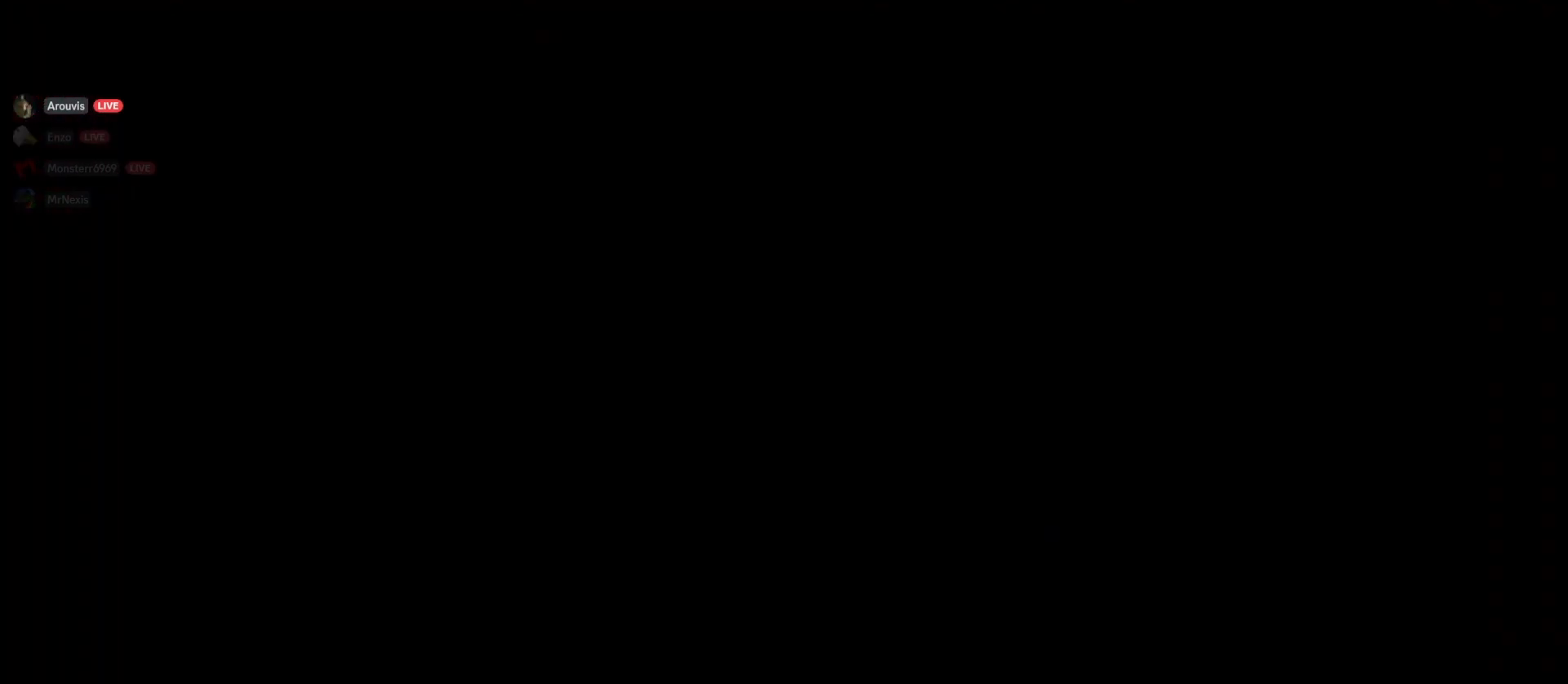
{"keys": [], "mouse": [], "events": [[350, "mouse_left", "up"]]}
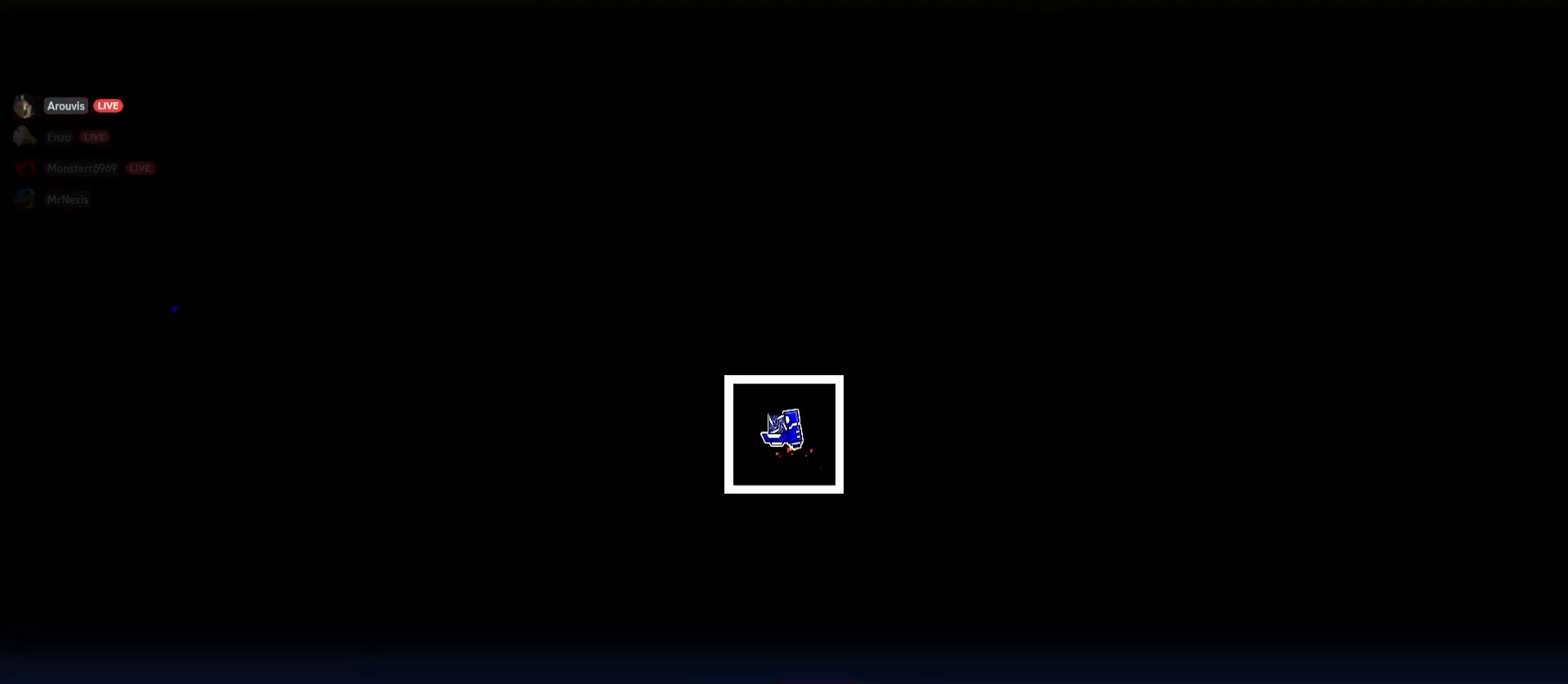
{"keys": [], "mouse": [], "events": [[267, "mouse_left", "down"], [450, "mouse_left", "up"]]}
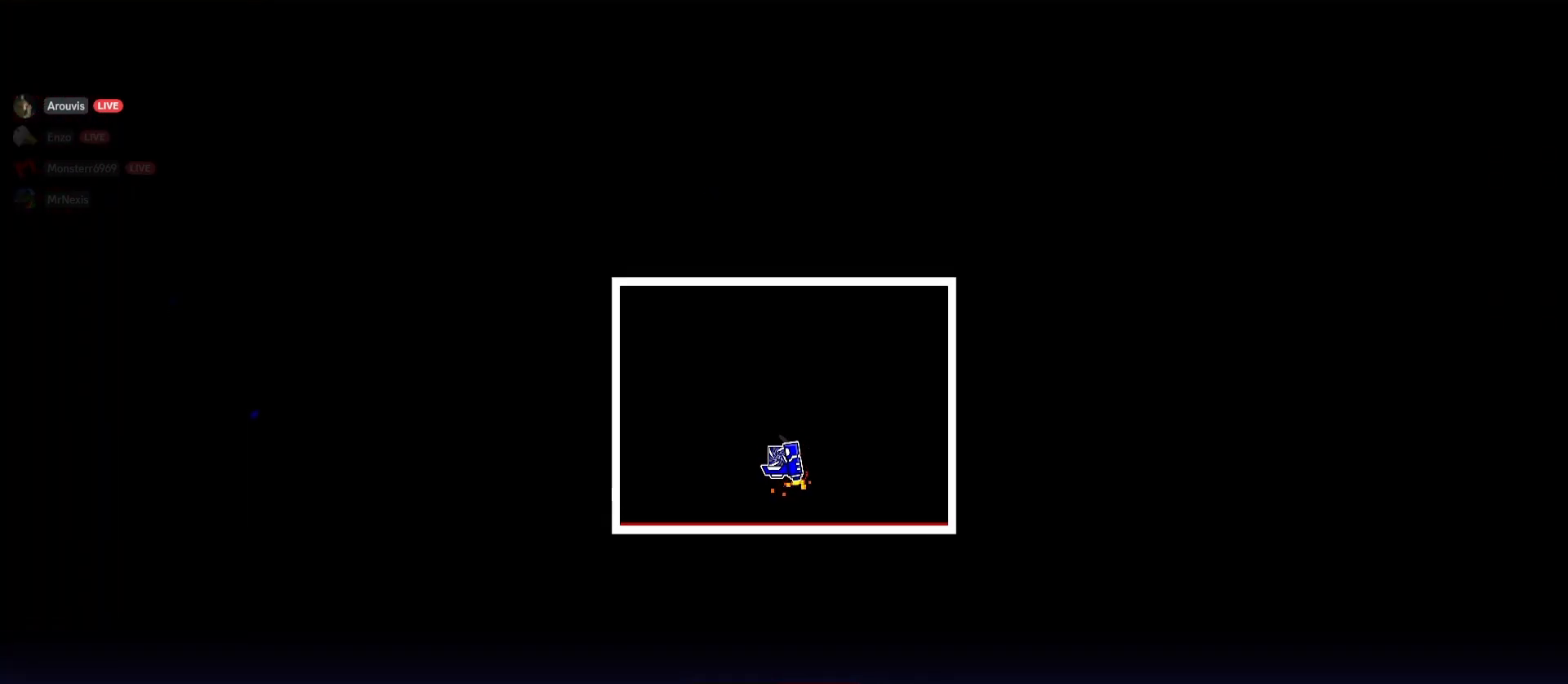
{"keys": [], "mouse": ["left"], "events": [[150, "mouse_left", "down"], [233, "mouse_left", "up"], [417, "mouse_left", "down"]]}
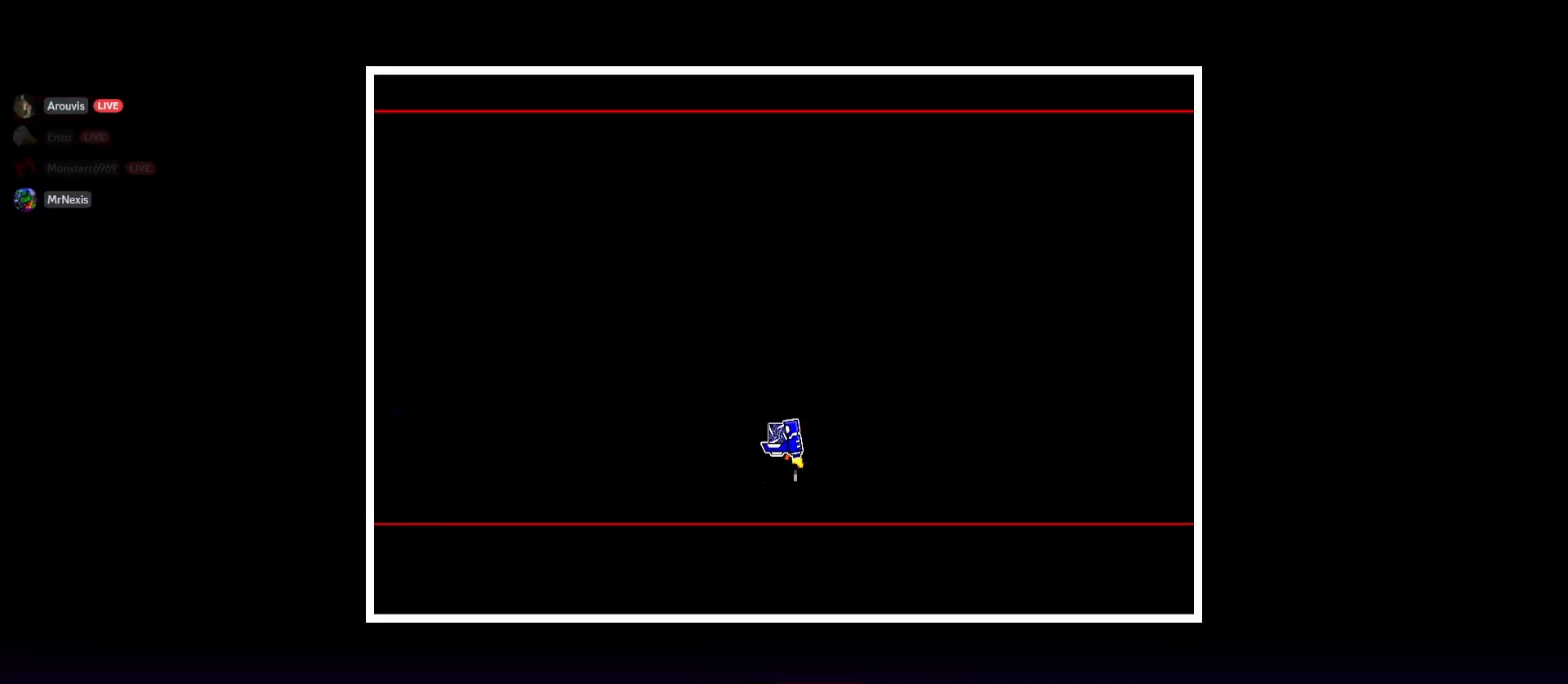
{"keys": [], "mouse": [], "events": [[17, "mouse_left", "up"], [200, "mouse_left", "down"], [300, "mouse_left", "up"]]}
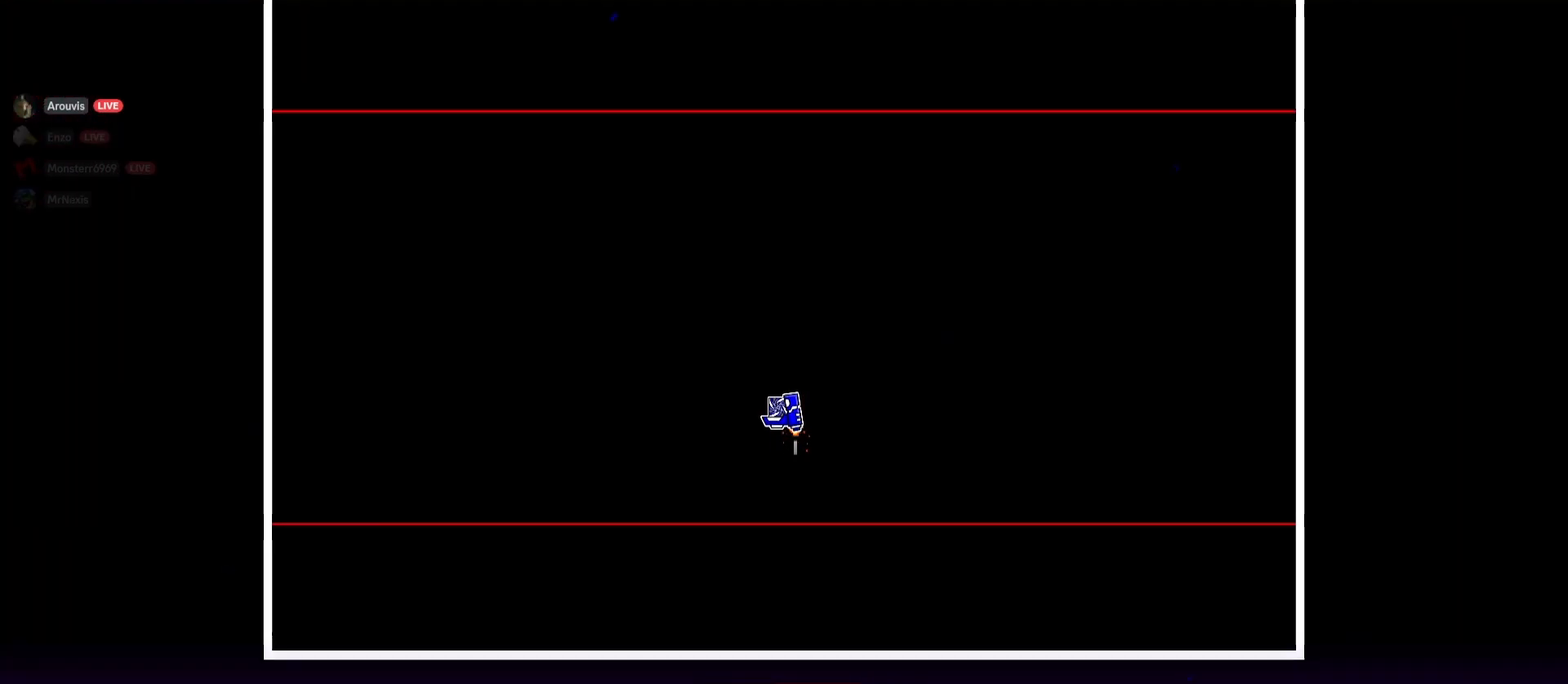
{"keys": [], "mouse": [], "events": [[33, "mouse_left", "down"], [133, "mouse_left", "up"], [317, "mouse_left", "down"], [450, "mouse_left", "up"]]}
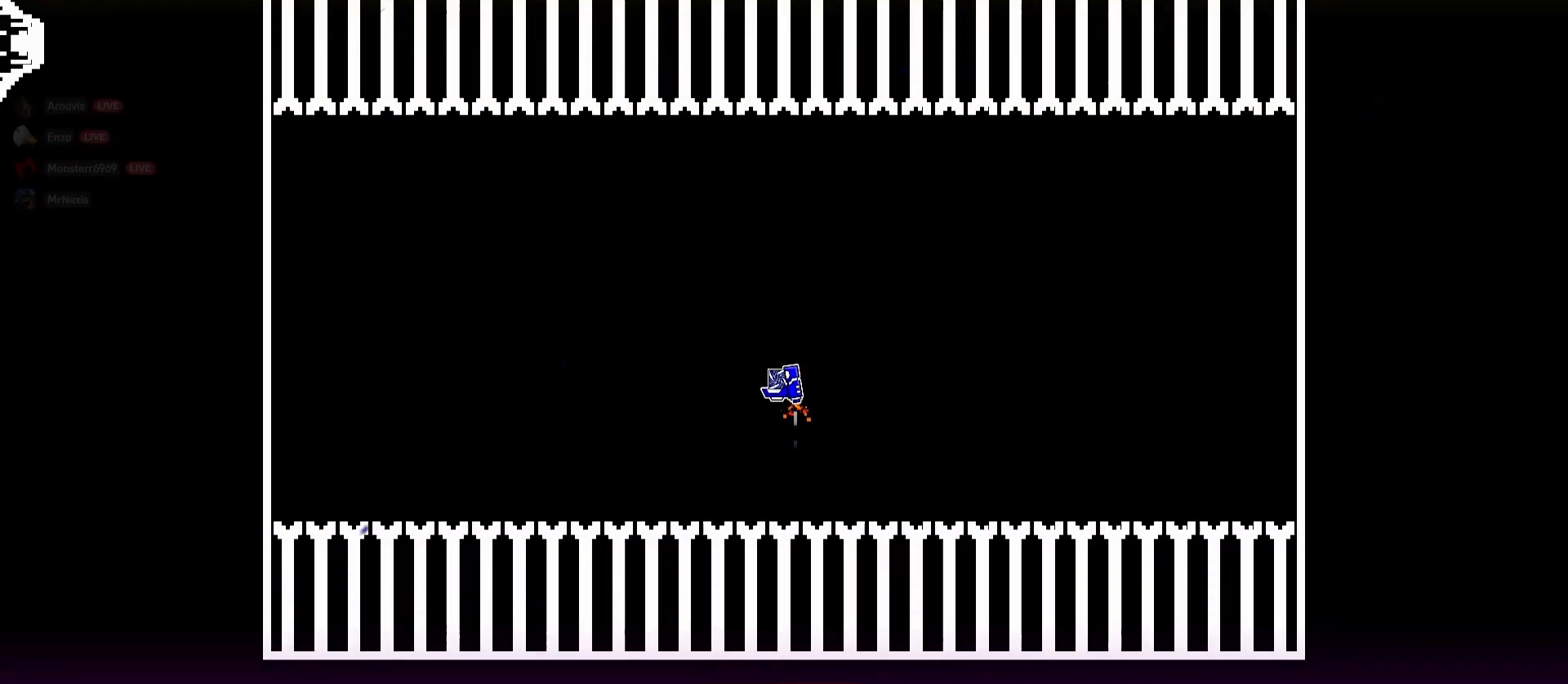
{"keys": [], "mouse": [], "events": [[133, "mouse_left", "down"], [233, "mouse_left", "up"]]}
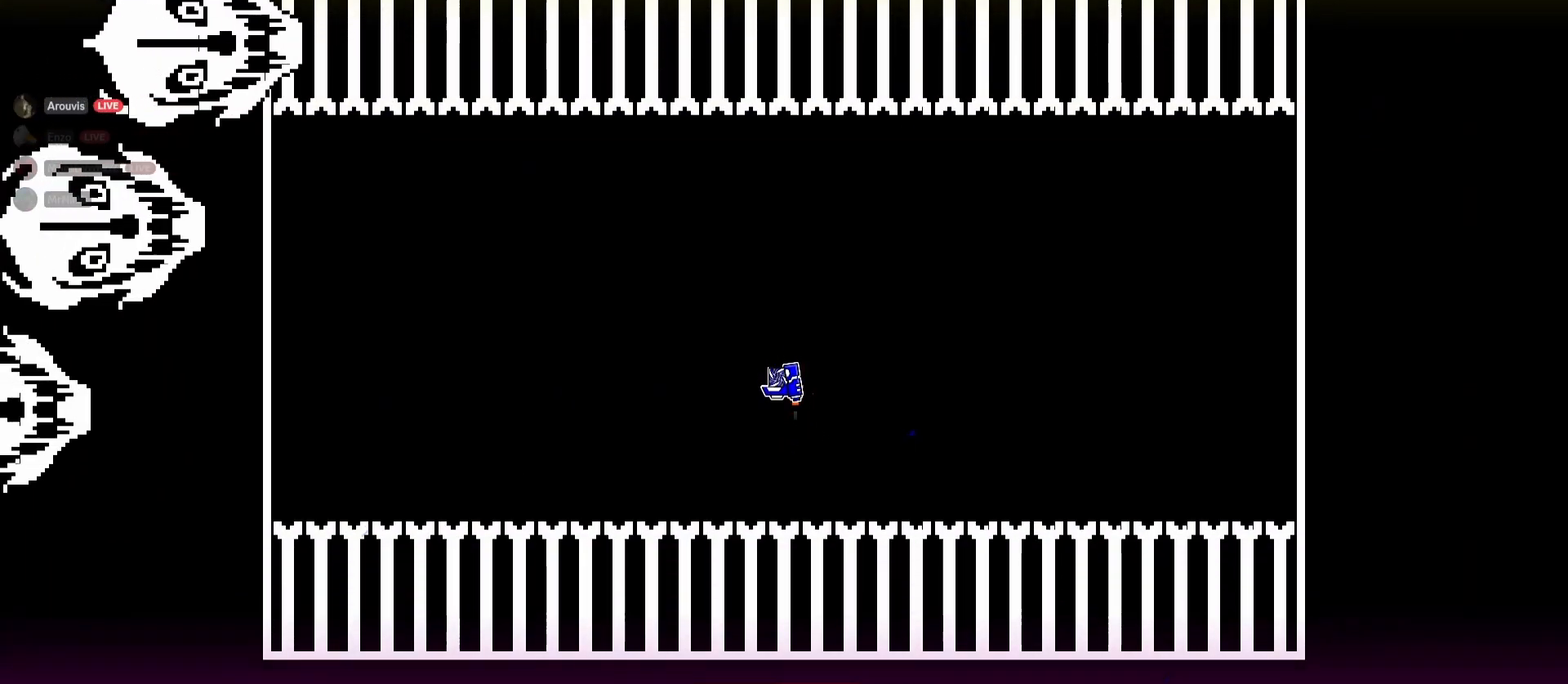
{"keys": [], "mouse": ["left"], "events": [[17, "mouse_left", "down"], [167, "mouse_left", "up"], [300, "mouse_left", "down"]]}
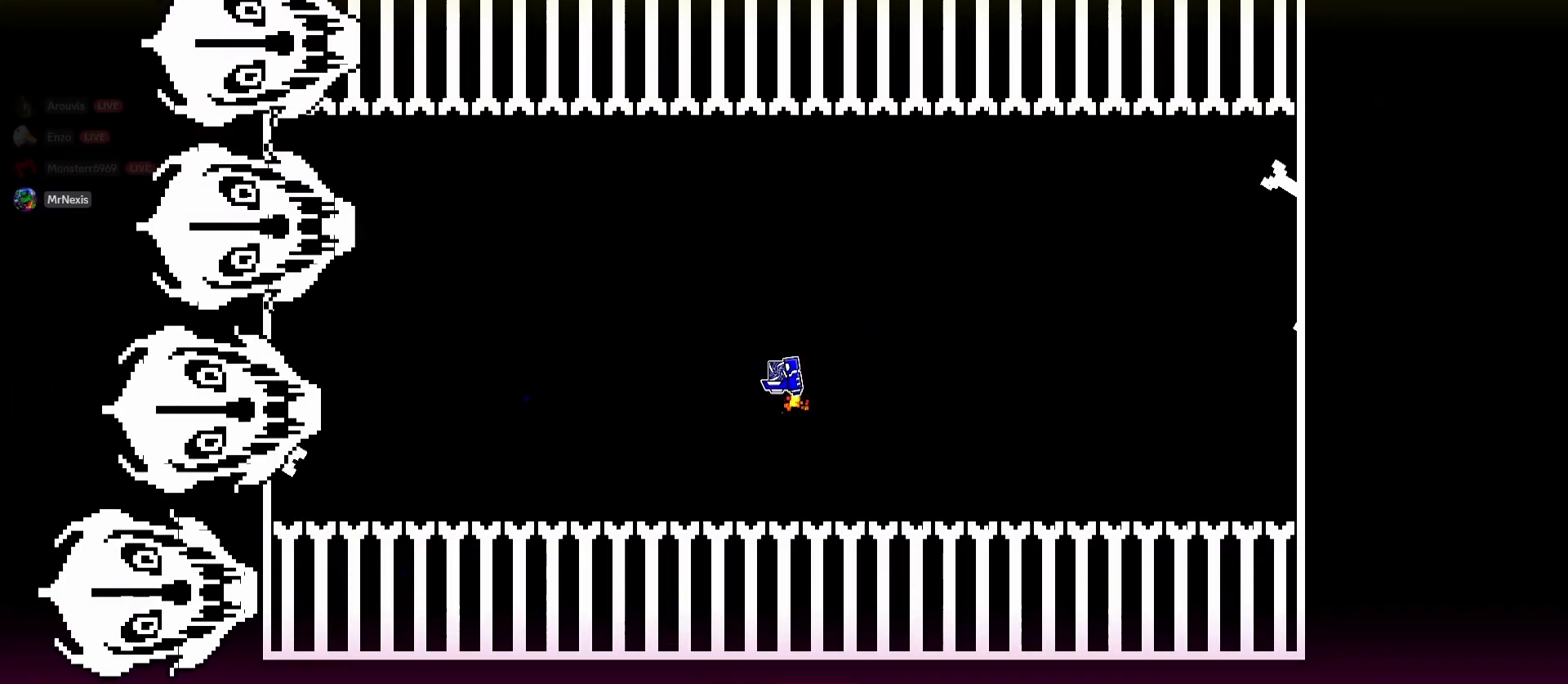
{"keys": [], "mouse": [], "events": [[83, "mouse_left", "up"], [267, "mouse_left", "down"], [400, "mouse_left", "up"]]}
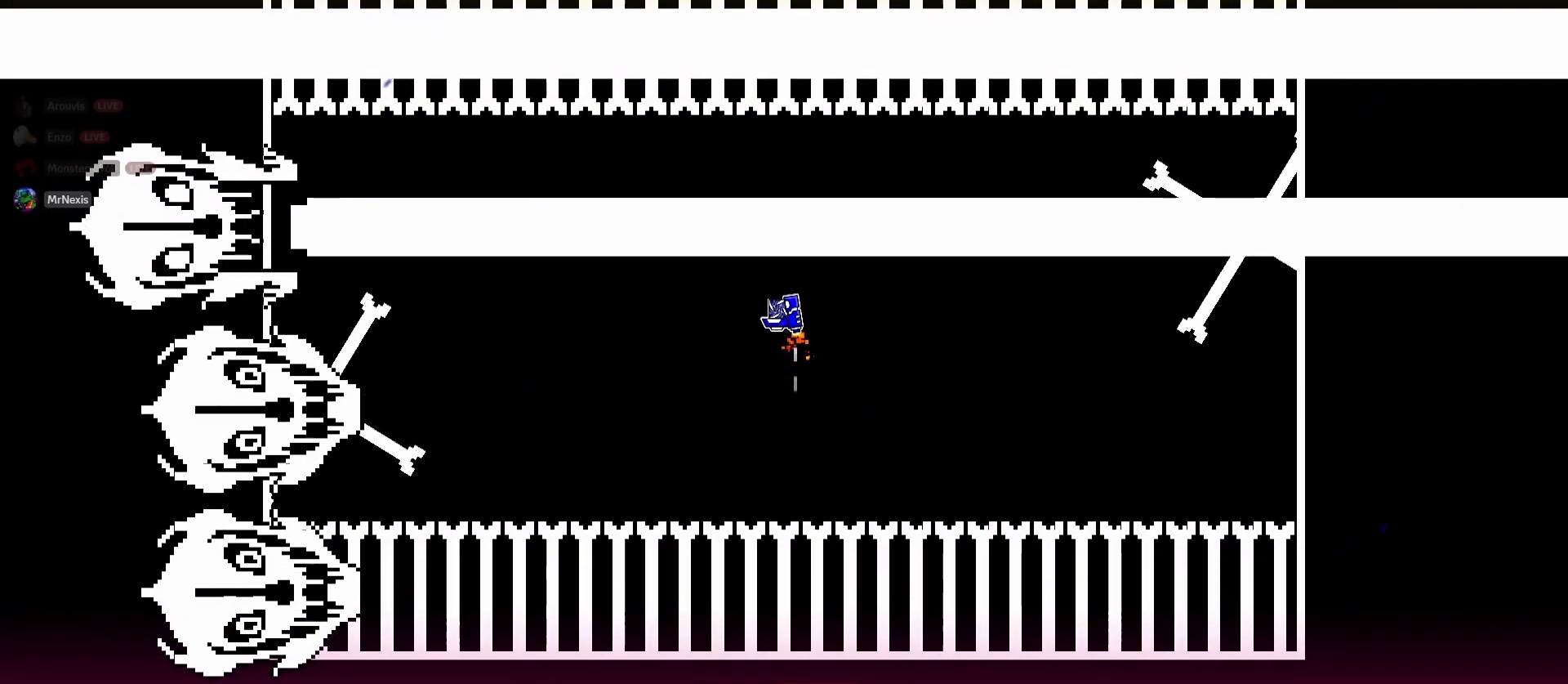
{"keys": [], "mouse": [], "events": [[233, "mouse_left", "down"], [283, "a", "down"], [333, "mouse_left", "up"], [417, "a", "up"]]}
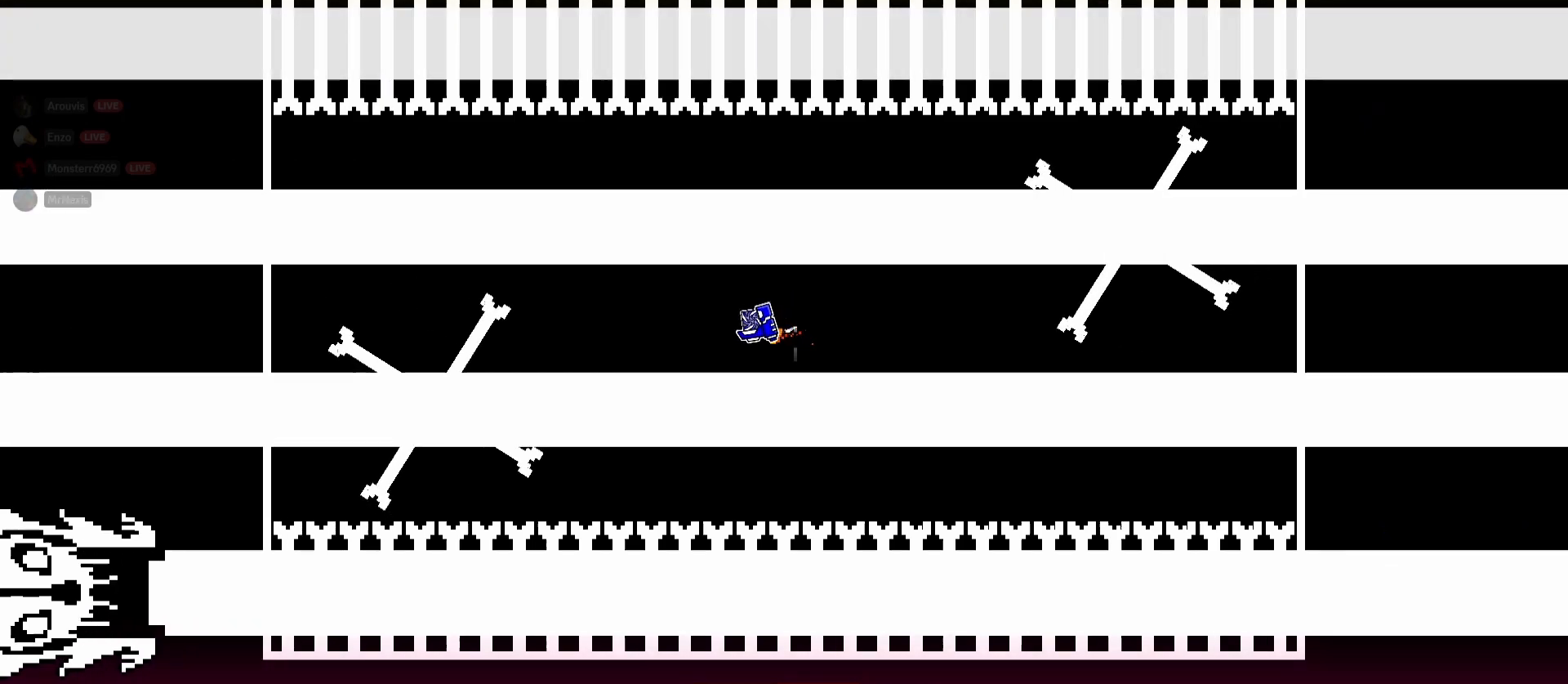
{"keys": ["a"], "mouse": ["left"], "events": [[67, "mouse_left", "down"], [150, "a", "down"], [200, "mouse_left", "up"], [300, "a", "up"], [350, "mouse_left", "down"], [383, "a", "down"]]}